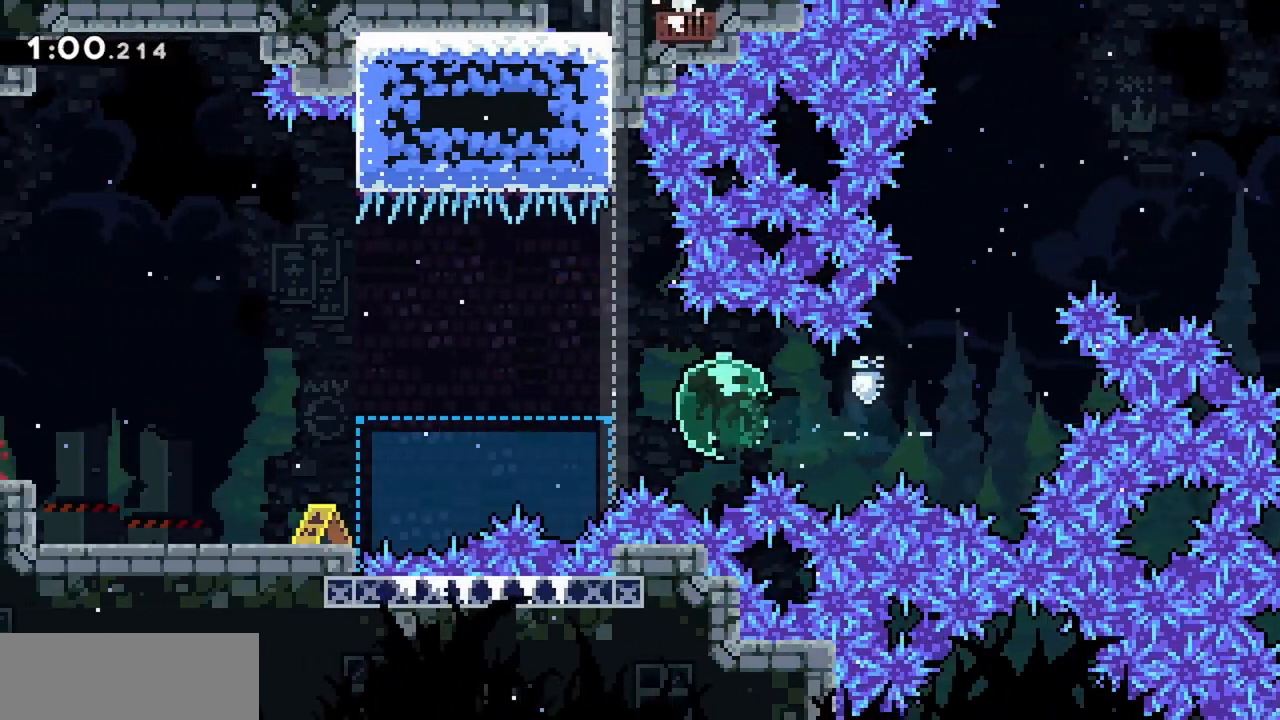
Gameplay with keyboard; each line is a JSON object with the keys held at the frame after it. "events" lists presses ("down") and releases ("up") of "dash", "demo", "down", "grab", "jump", "jump2", "left", "right" and "up" between this image and that frame as [ms after this image, input, new state], when the widget could be followed in between. No other keys are recorded. Mouse input is not recorded. Key names are as the overlay labels them; some are game actions (e.g. jump) rather than physical keys.
{"keys": ["grab", "jump", "left"], "events": [[100, "dash", "up"], [233, "dash", "down"], [367, "dash", "up"], [467, "grab", "down"]]}
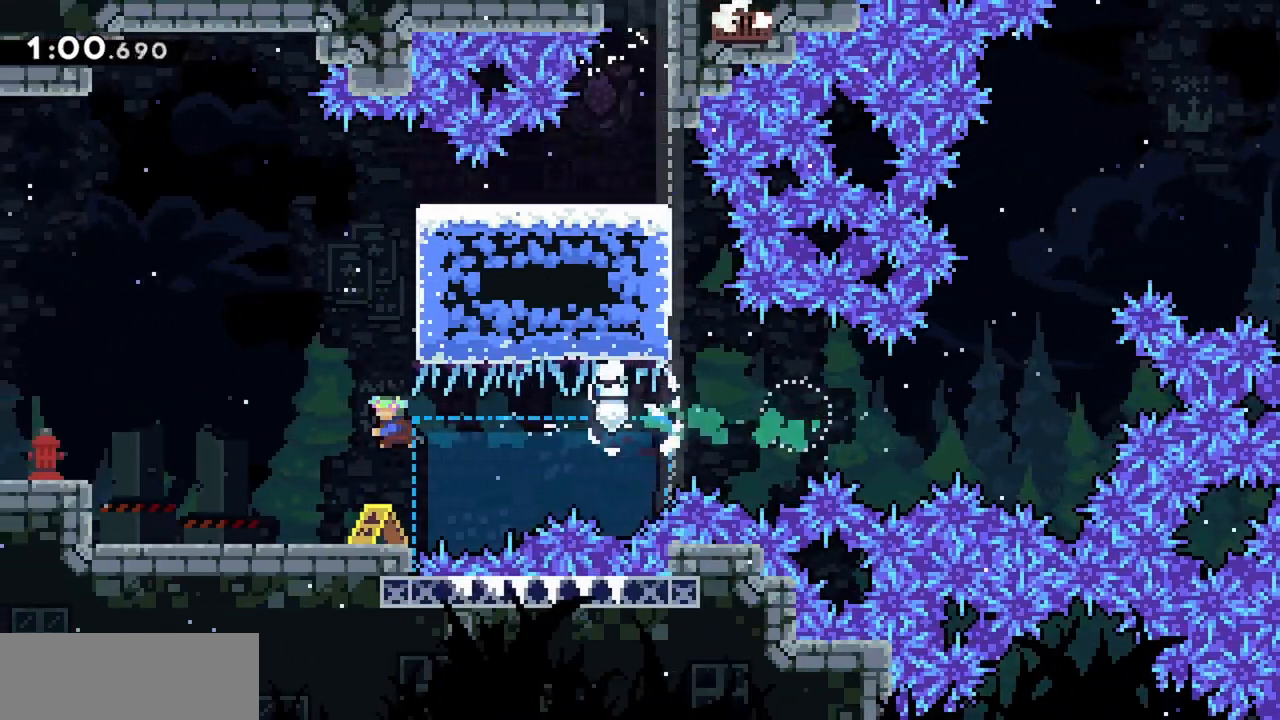
{"keys": ["grab", "jump", "right"], "events": [[150, "jump", "up"], [250, "left", "up"], [333, "right", "down"], [433, "jump", "down"]]}
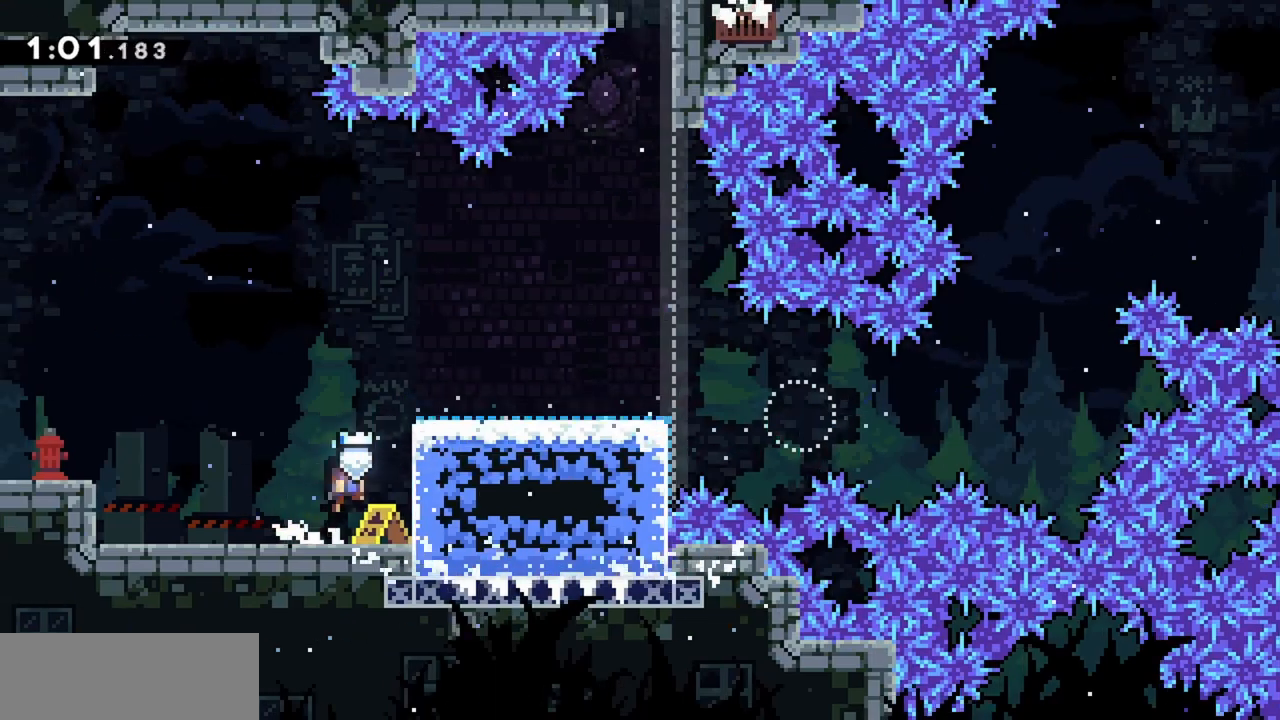
{"keys": ["grab", "right"], "events": [[217, "jump", "up"], [250, "jump", "down"], [400, "jump", "up"]]}
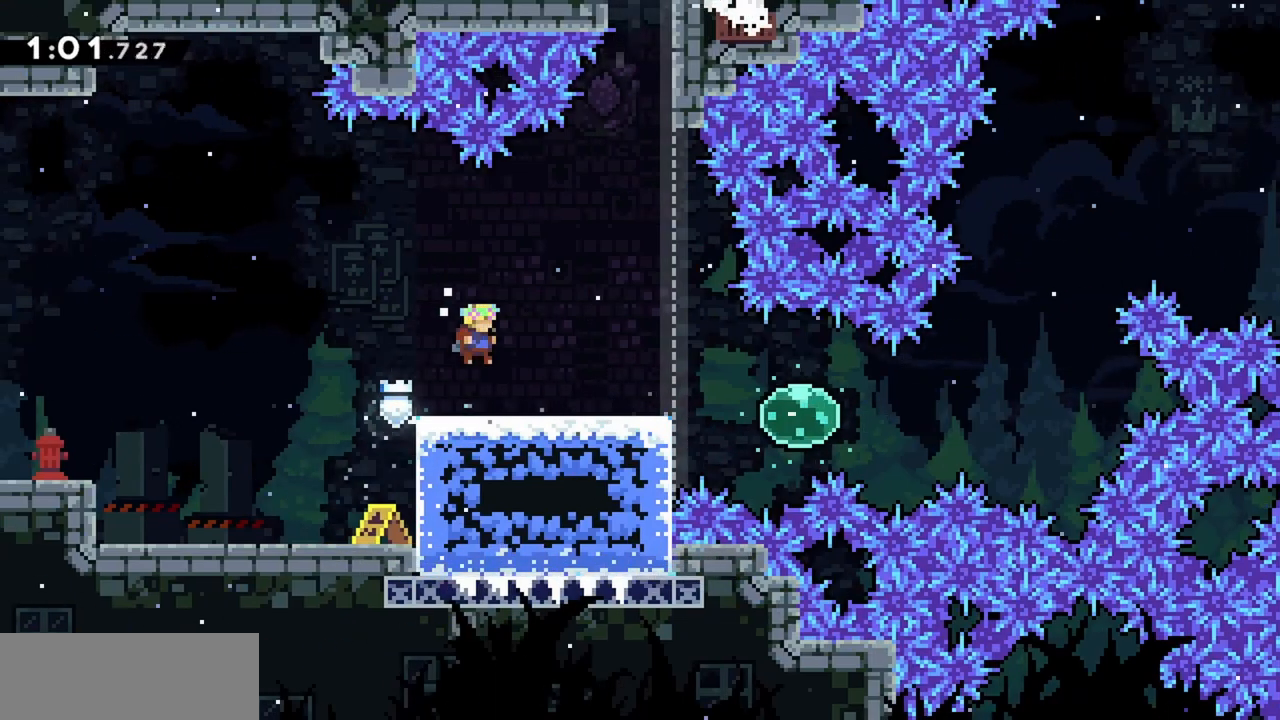
{"keys": ["dash", "jump", "up"], "events": [[167, "jump", "down"], [267, "grab", "up"], [450, "right", "up"], [450, "up", "down"], [500, "dash", "down"]]}
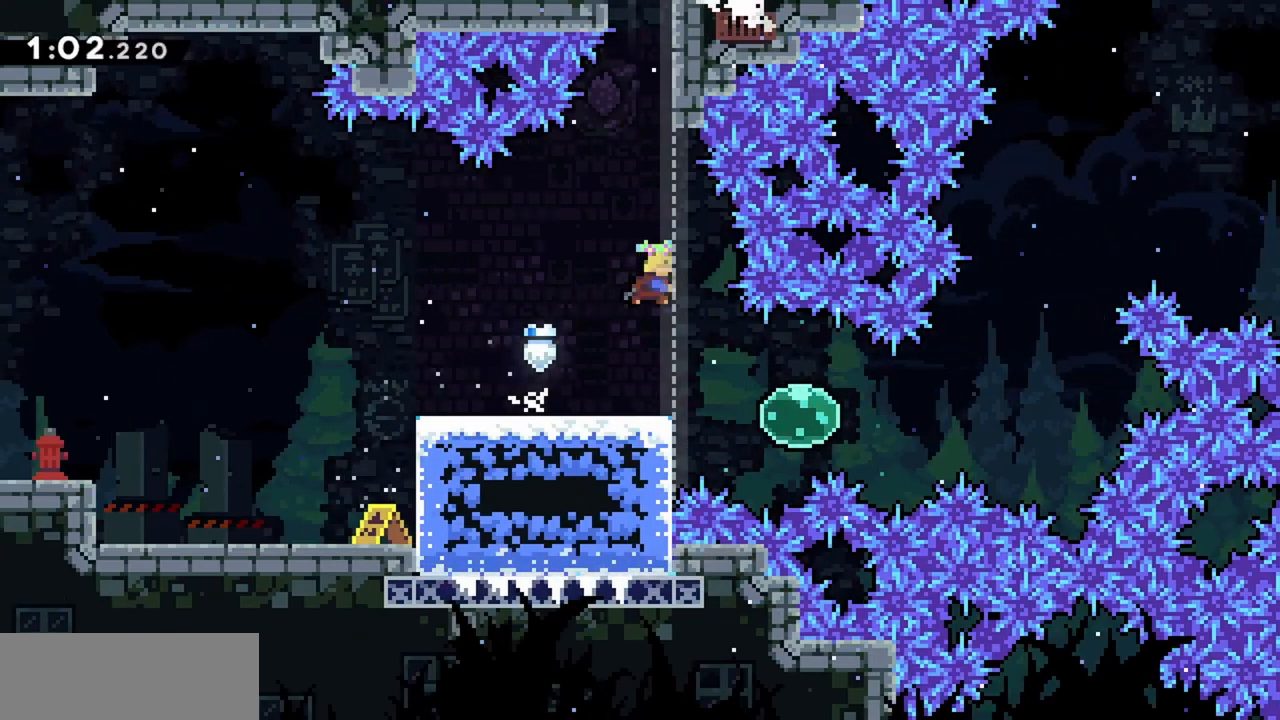
{"keys": ["grab", "jump", "right"], "events": [[183, "grab", "down"], [233, "dash", "up"], [233, "jump", "up"], [233, "up", "up"], [283, "right", "down"], [317, "jump", "down"], [467, "jump", "up"], [500, "jump", "down"]]}
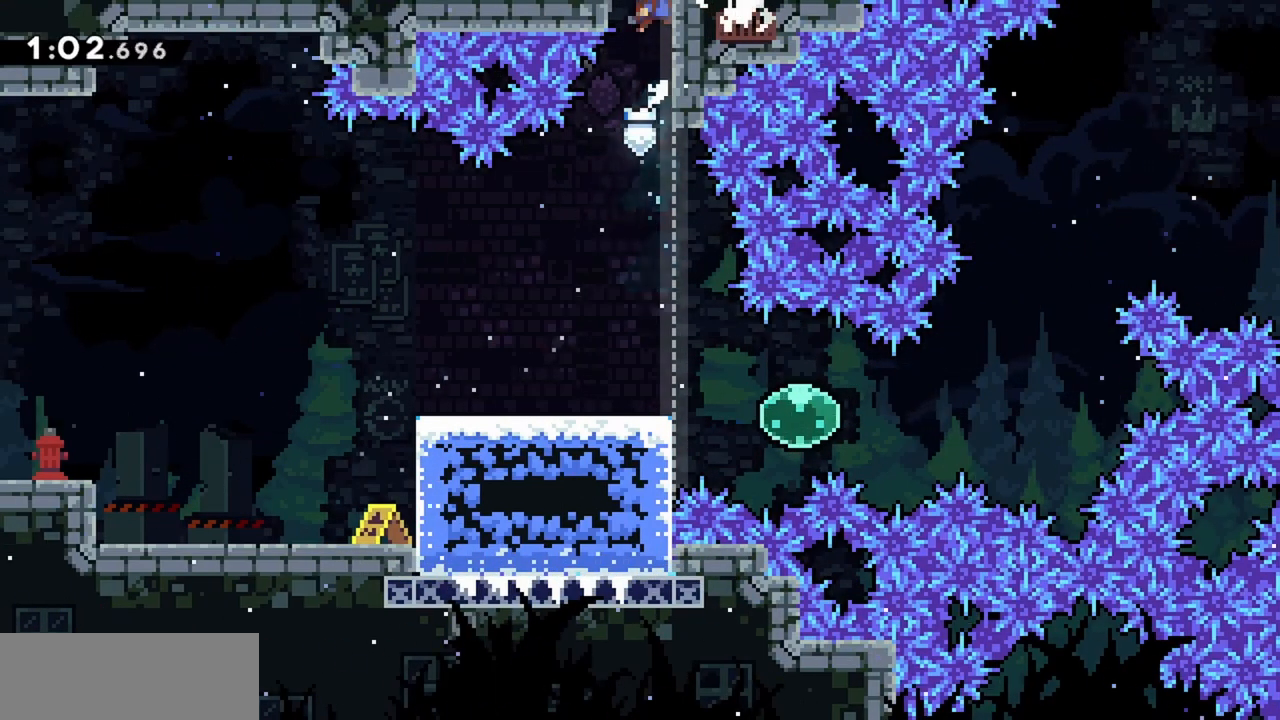
{"keys": ["grab"], "events": [[200, "jump", "up"], [200, "right", "up"]]}
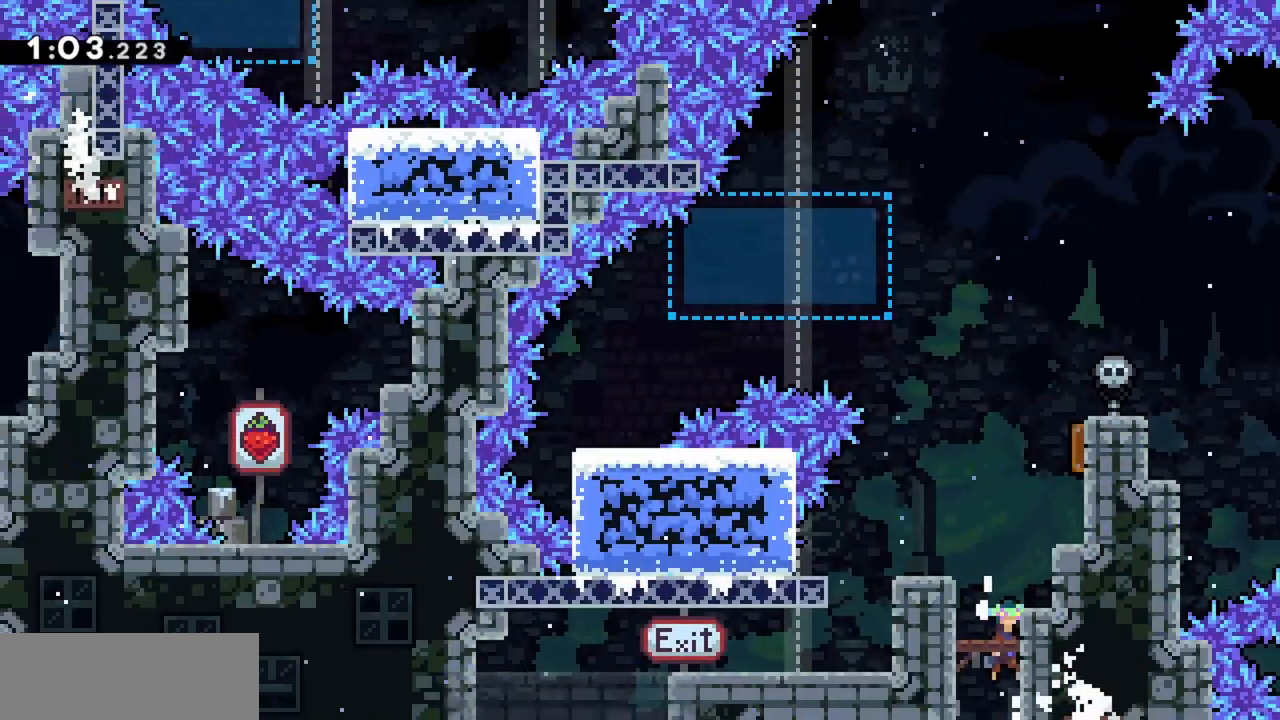
{"keys": ["grab", "right"], "events": [[433, "right", "down"]]}
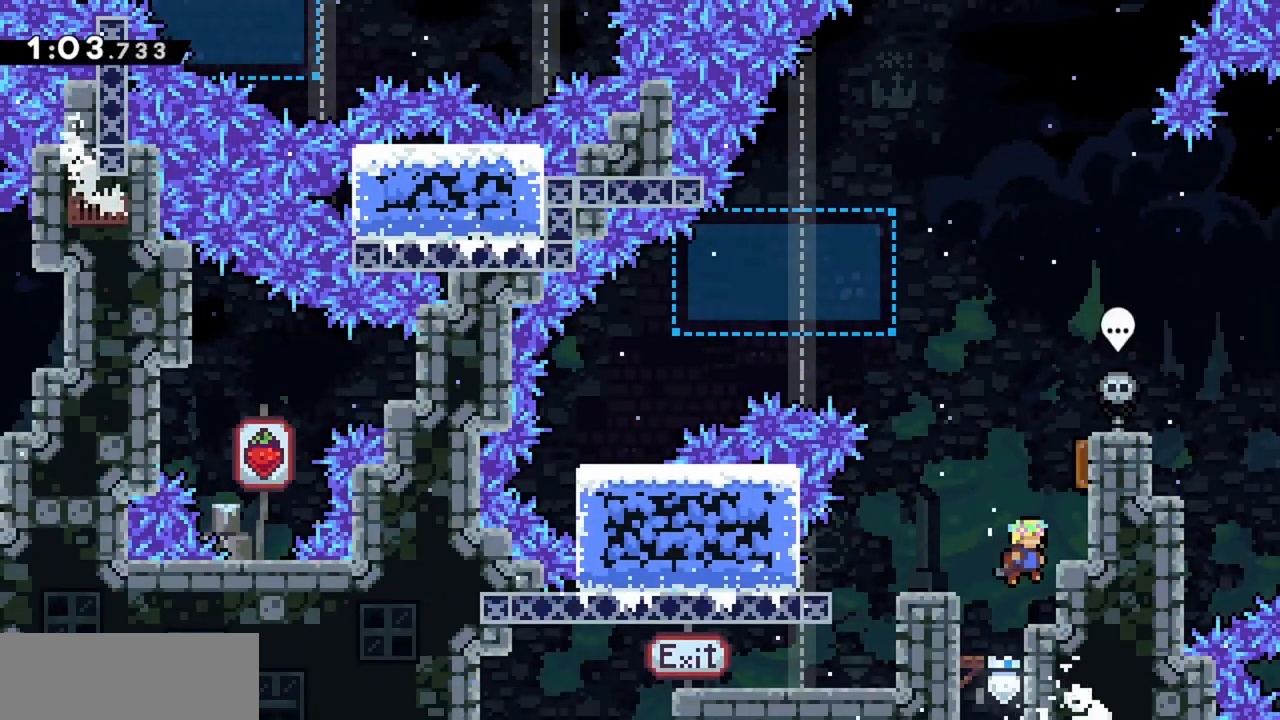
{"keys": ["grab", "jump", "right"], "events": [[33, "right", "up"], [300, "jump", "down"], [450, "right", "down"]]}
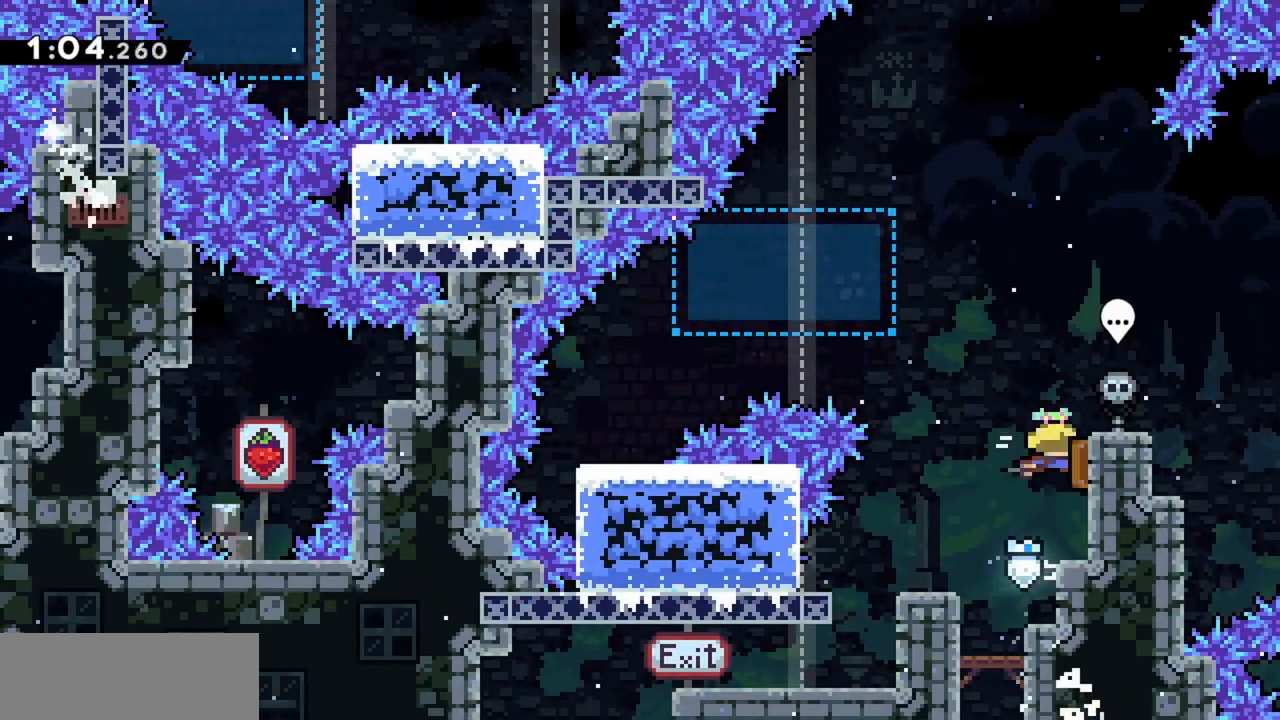
{"keys": ["grab", "jump"], "events": [[133, "left", "down"], [183, "right", "up"], [367, "left", "up"]]}
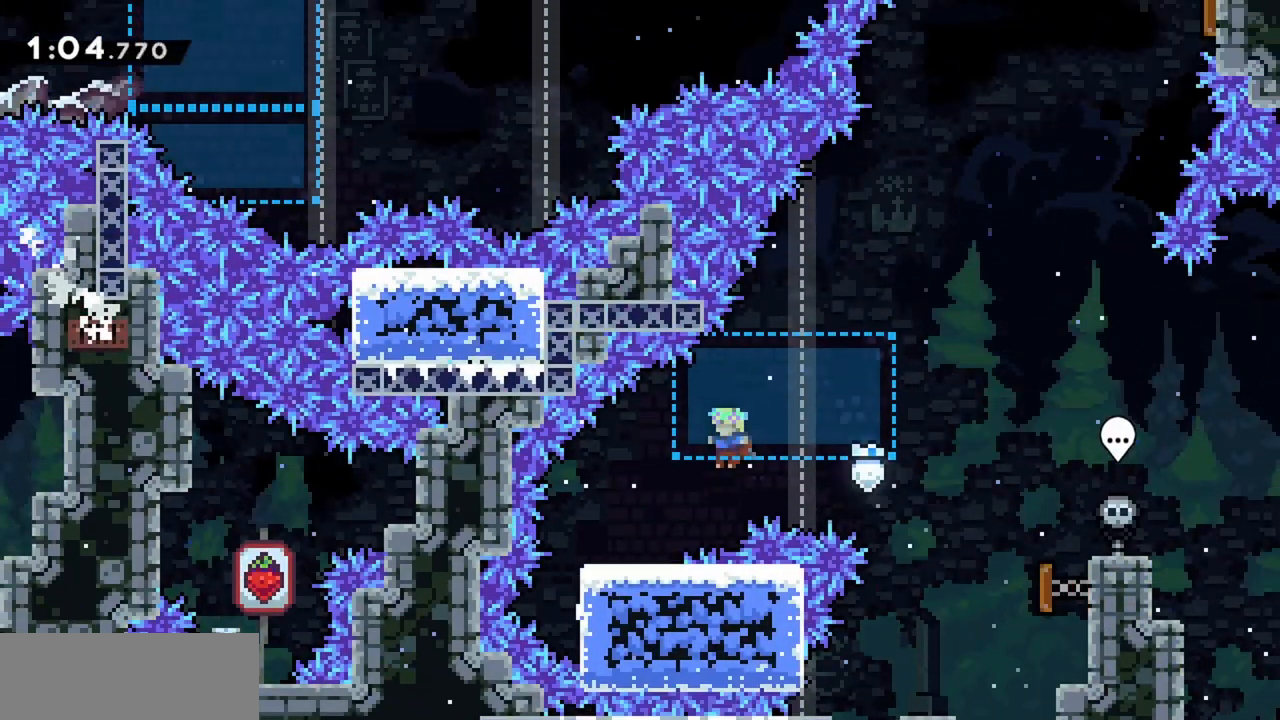
{"keys": ["jump", "right"], "events": [[100, "grab", "up"], [100, "jump", "up"], [100, "right", "down"], [367, "jump", "down"]]}
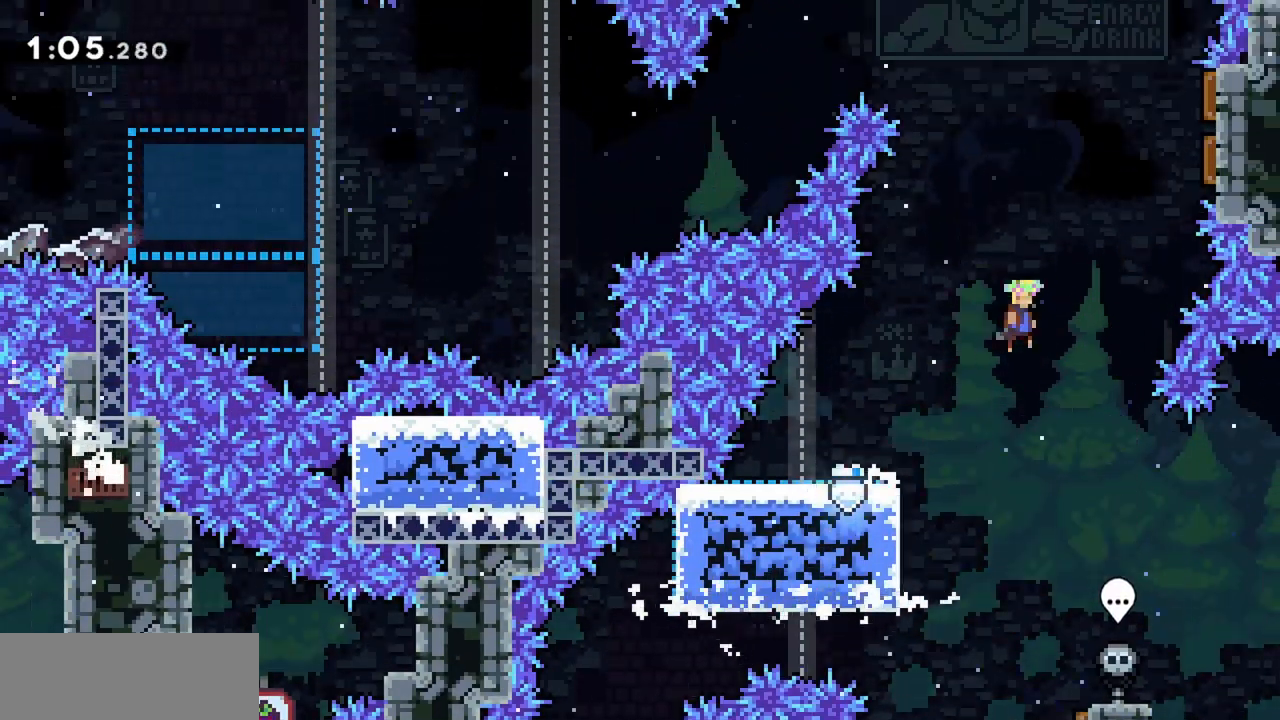
{"keys": ["jump", "left"], "events": [[333, "left", "down"], [333, "right", "up"]]}
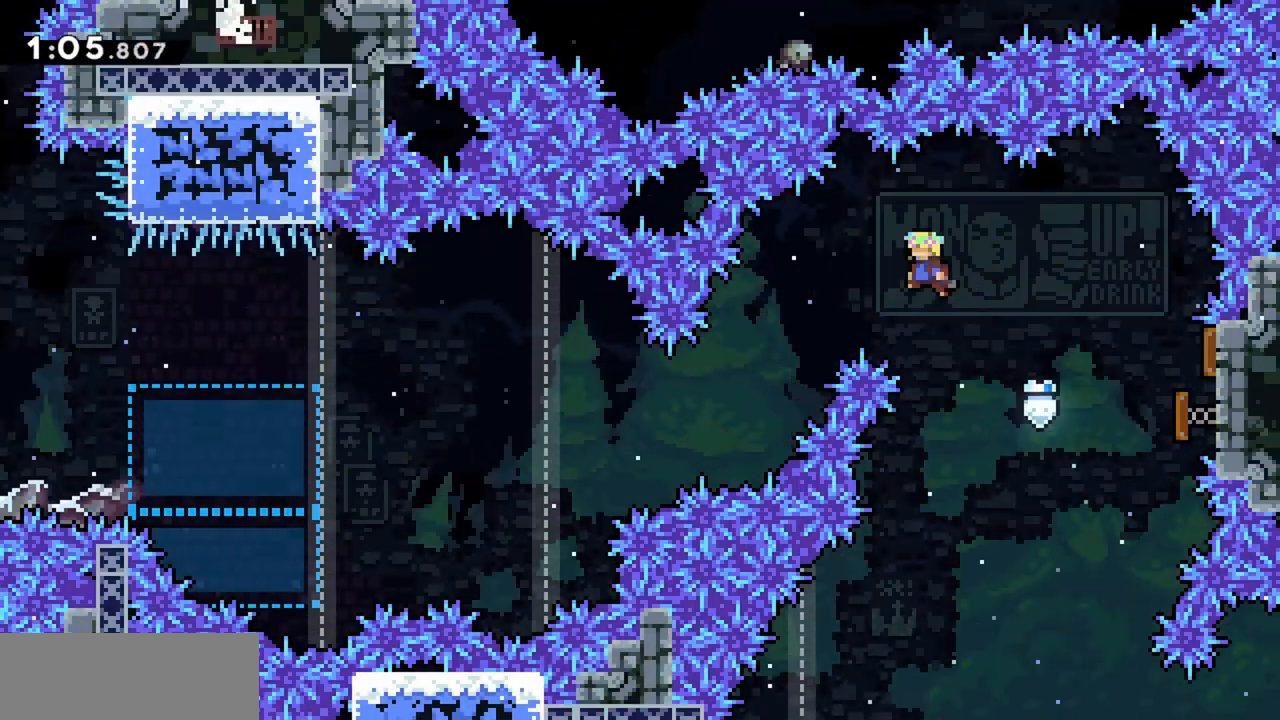
{"keys": ["dash", "jump", "left"], "events": [[433, "dash", "down"]]}
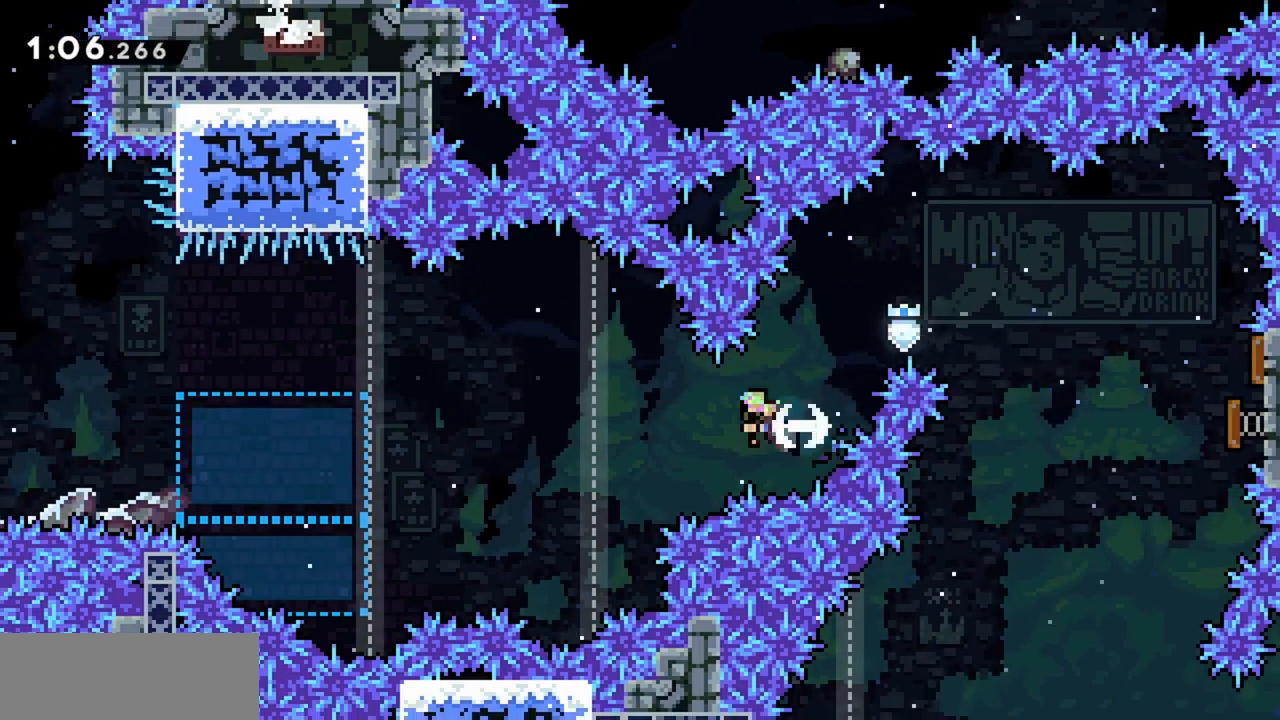
{"keys": ["left"], "events": [[83, "dash", "up"], [400, "jump", "up"]]}
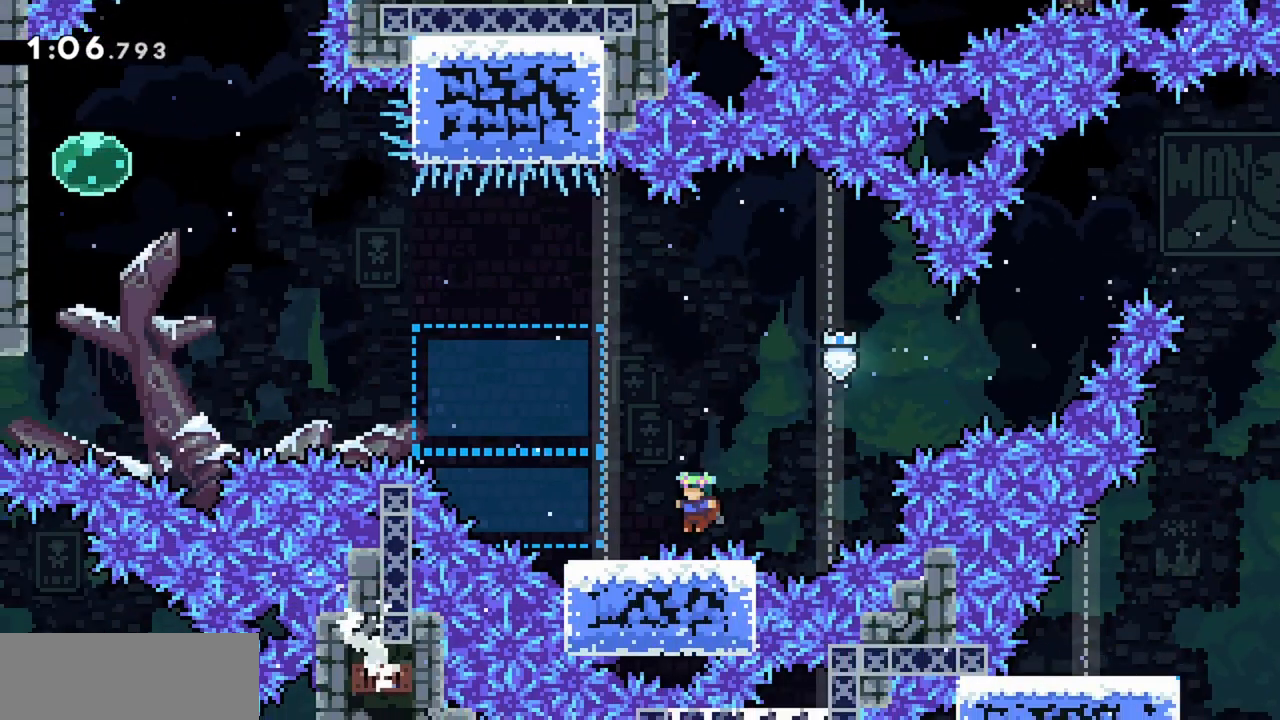
{"keys": ["jump", "left"], "events": [[233, "jump", "down"]]}
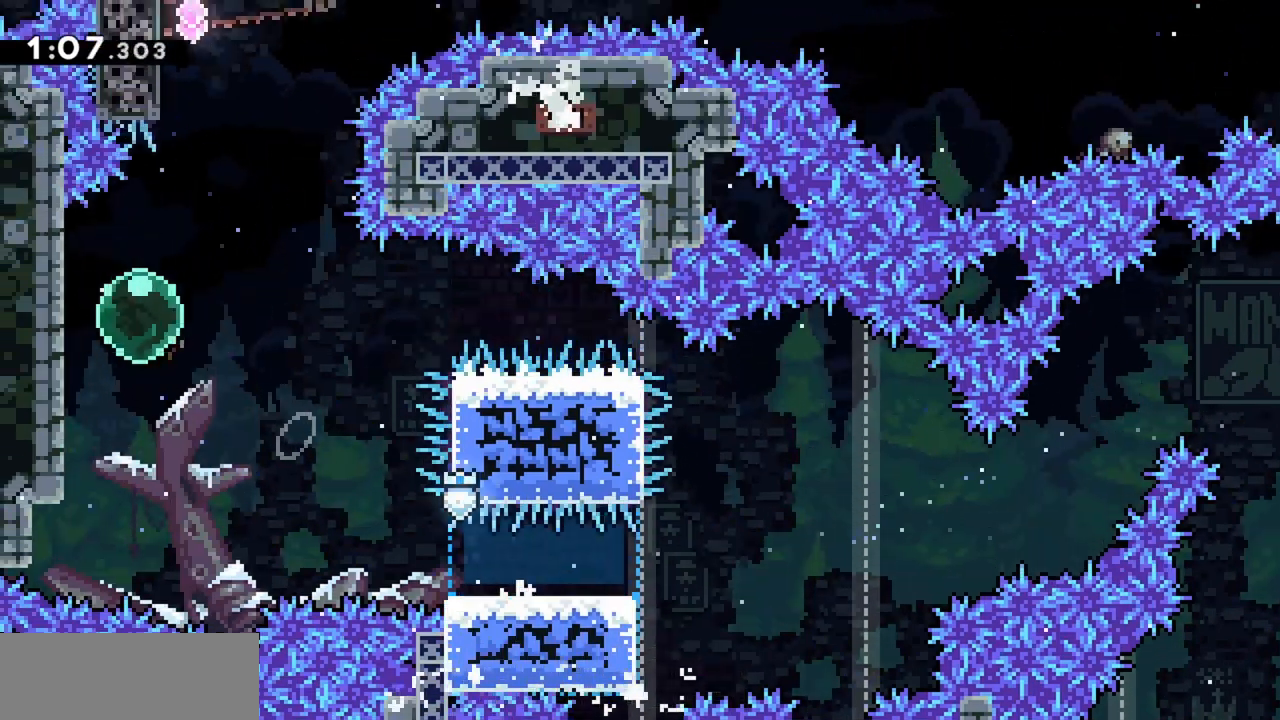
{"keys": ["jump", "right", "up"], "events": [[100, "up", "down"], [150, "left", "up"], [150, "right", "down"]]}
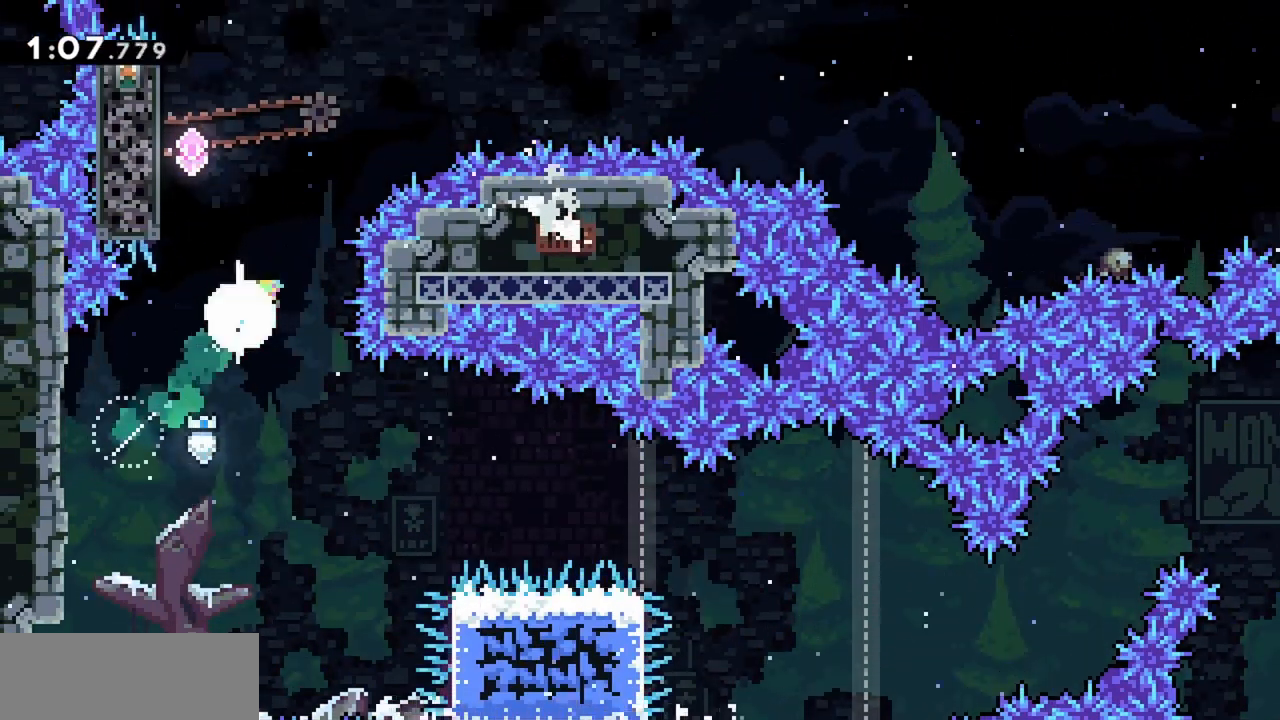
{"keys": ["left", "up"], "events": [[17, "jump", "up"], [17, "right", "up"], [117, "dash", "down"], [250, "left", "down"], [300, "dash", "up"]]}
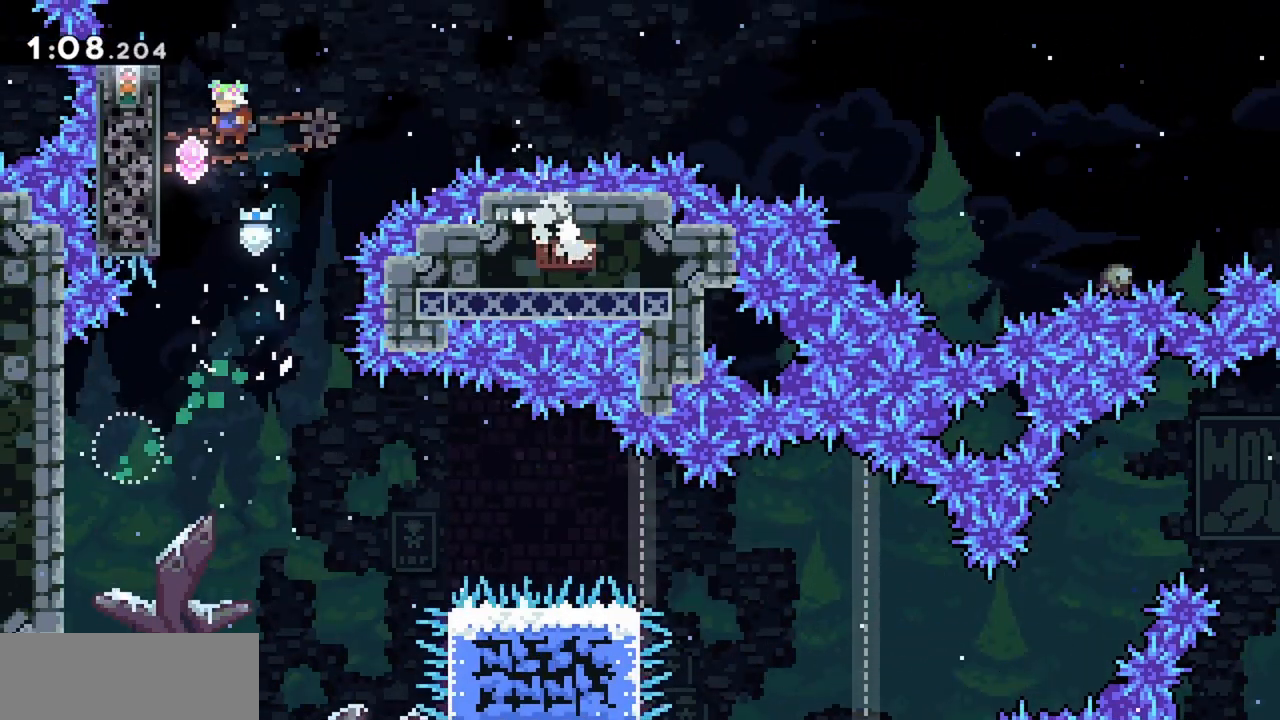
{"keys": ["grab", "right"], "events": [[33, "grab", "down"], [450, "left", "up"], [450, "right", "down"], [450, "up", "up"]]}
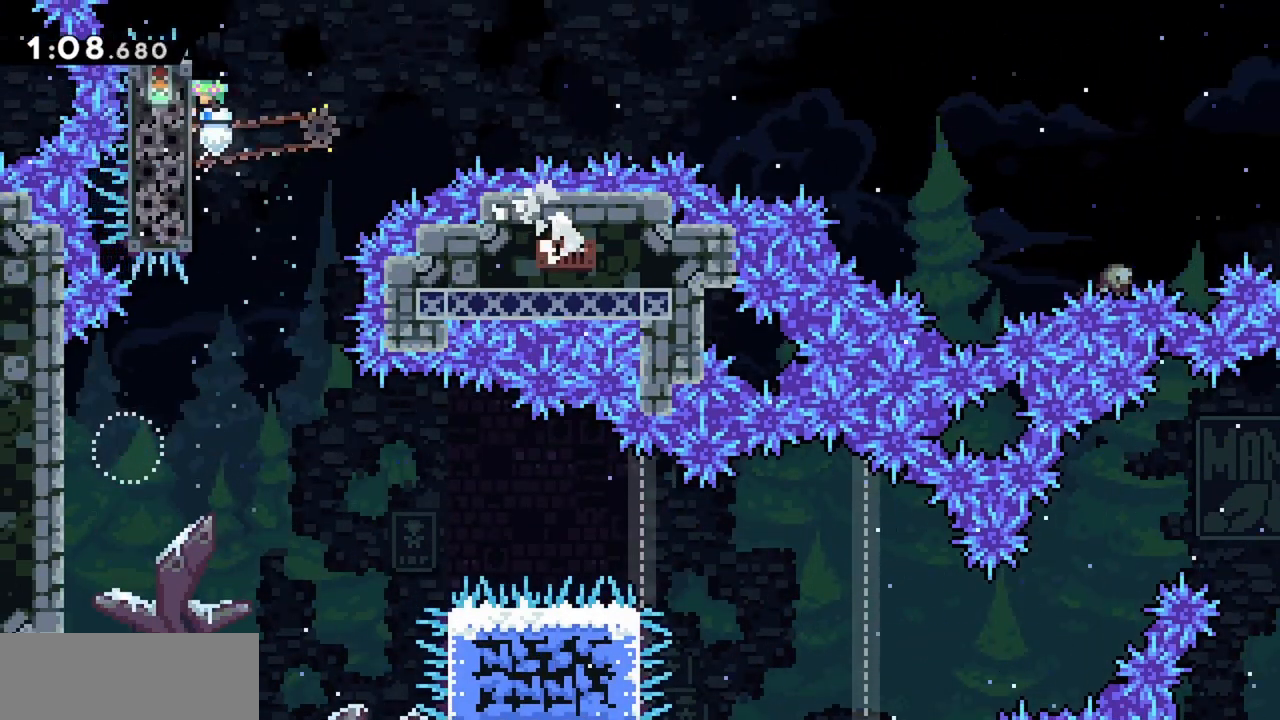
{"keys": ["grab", "jump", "right"], "events": [[400, "jump", "down"]]}
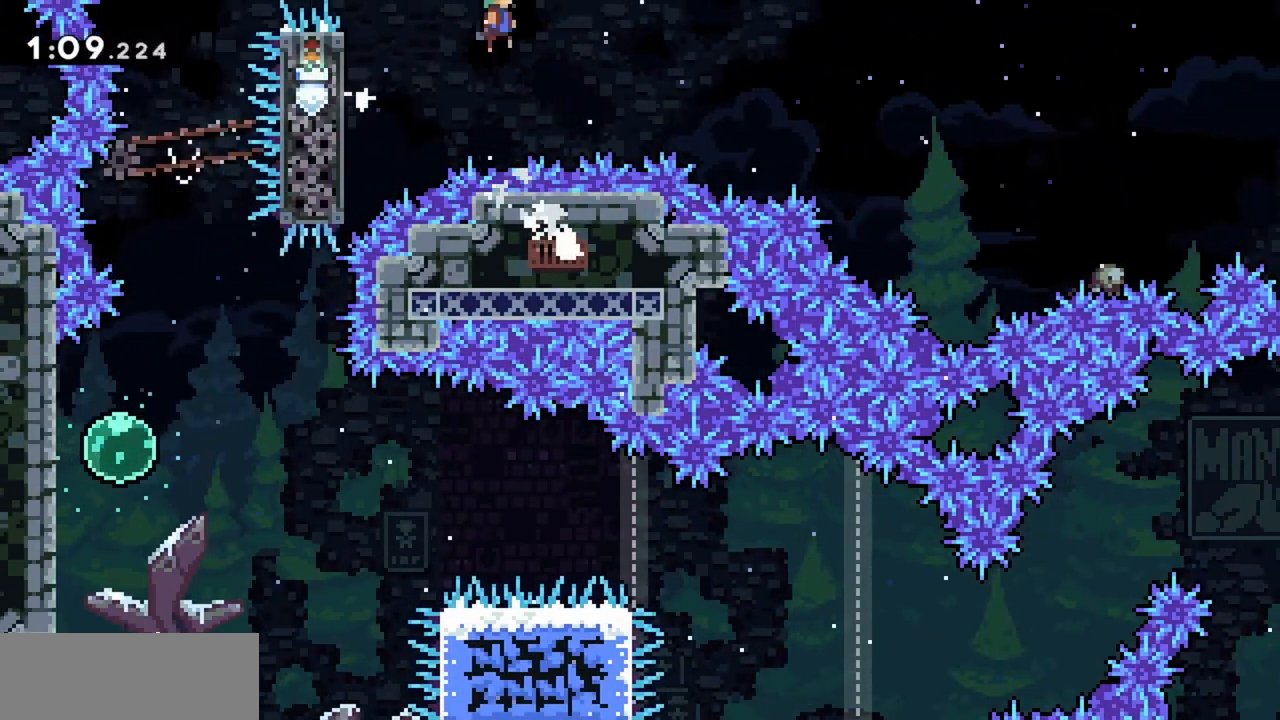
{"keys": ["grab", "jump", "right", "up"], "events": [[367, "up", "down"]]}
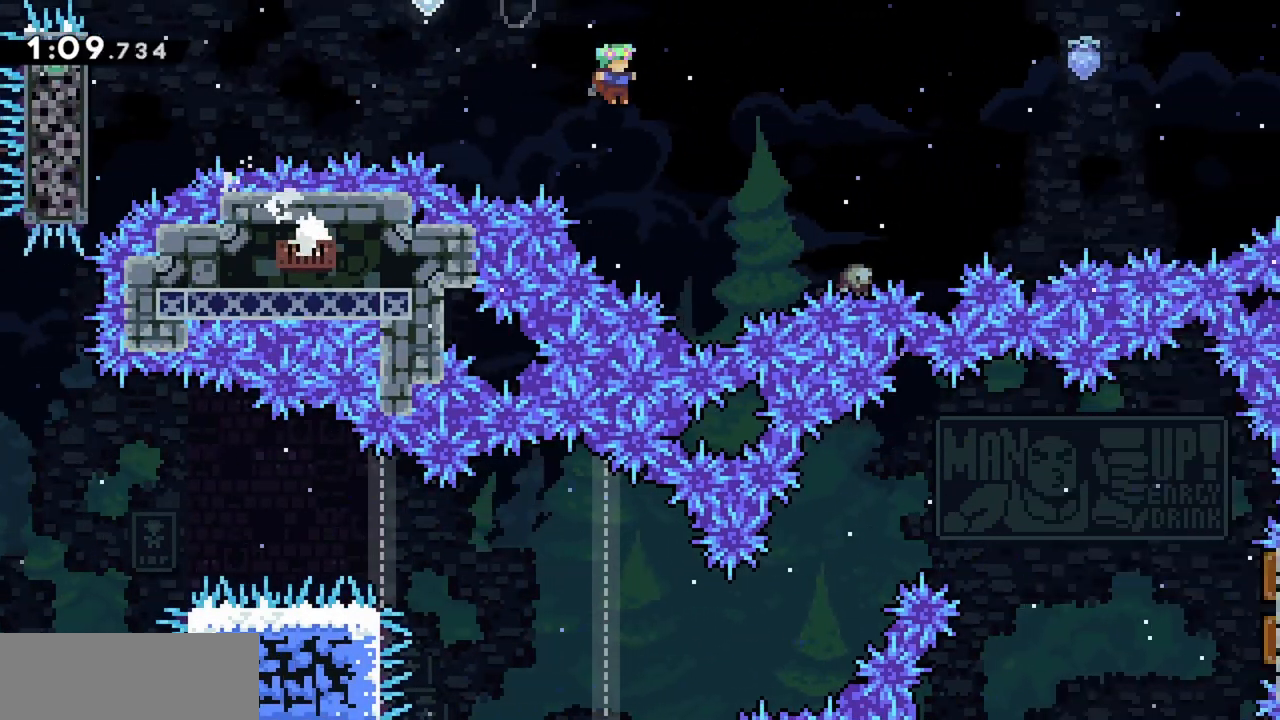
{"keys": ["grab", "jump", "right", "up"], "events": [[233, "dash", "down"], [433, "dash", "up"]]}
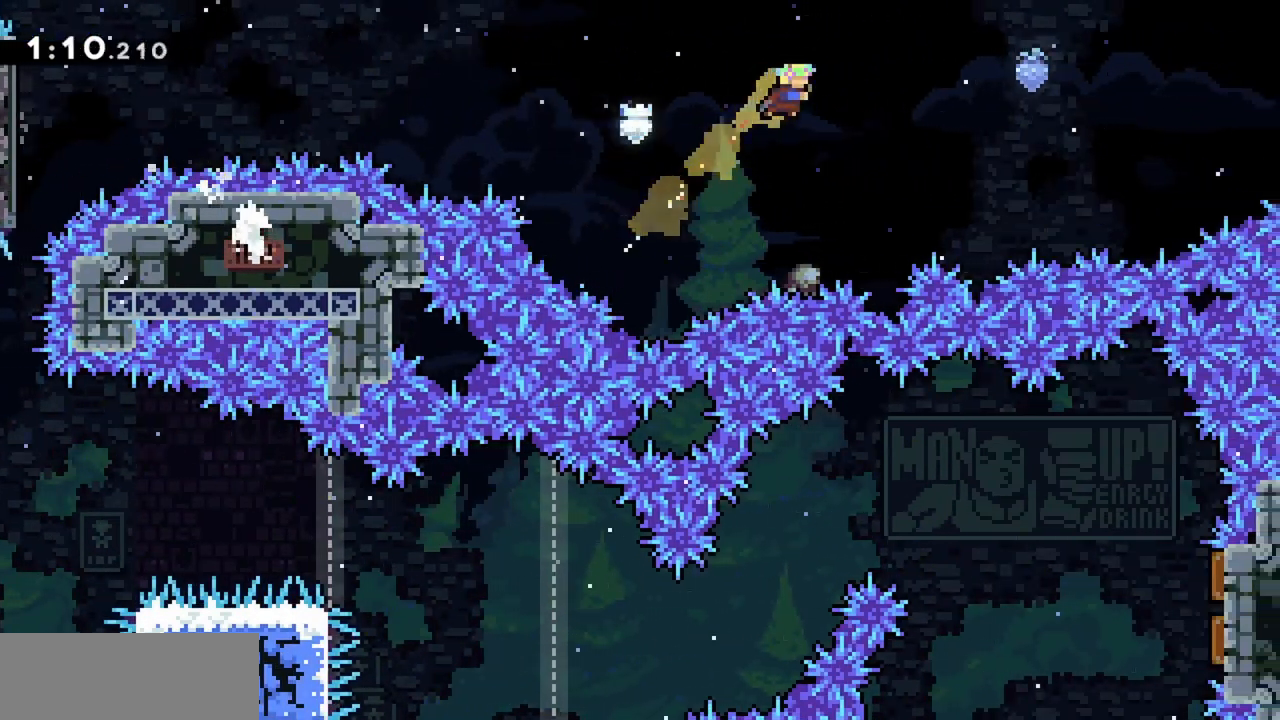
{"keys": ["dash", "grab", "jump", "right", "up"], "events": [[350, "dash", "down"]]}
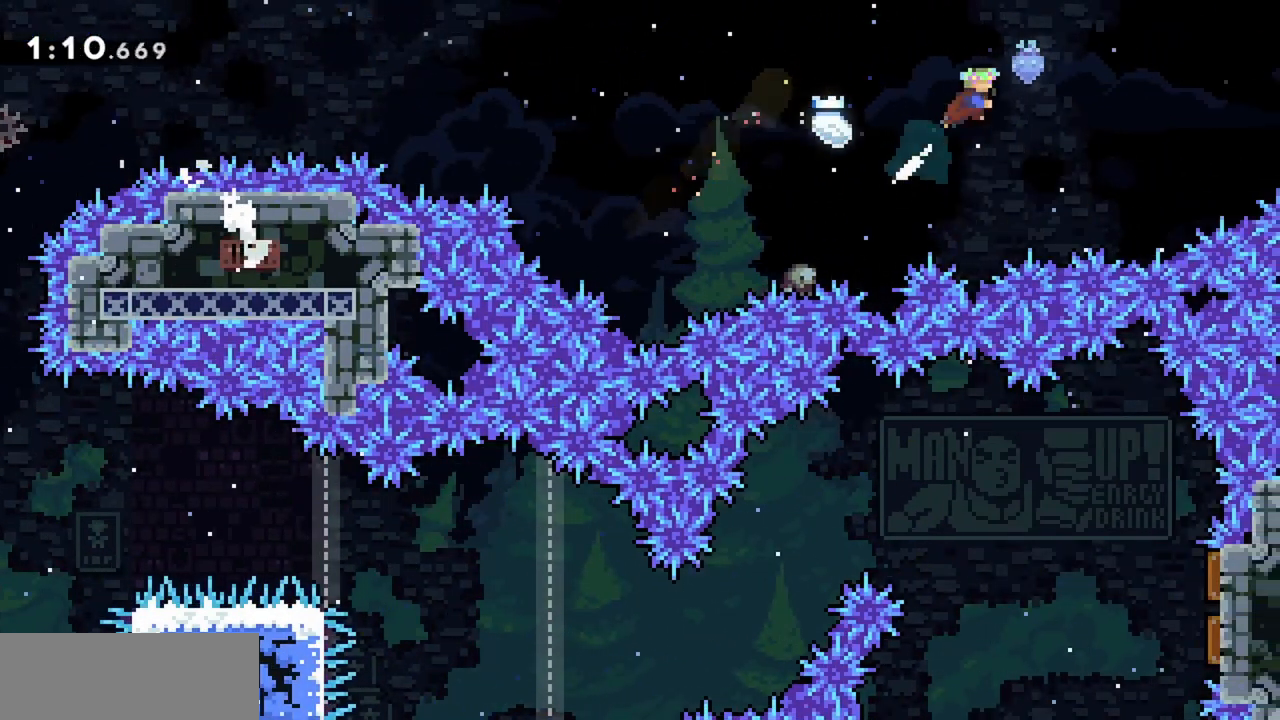
{"keys": [], "events": [[33, "dash", "up"], [167, "jump", "up"], [217, "grab", "up"], [350, "right", "up"], [350, "up", "up"]]}
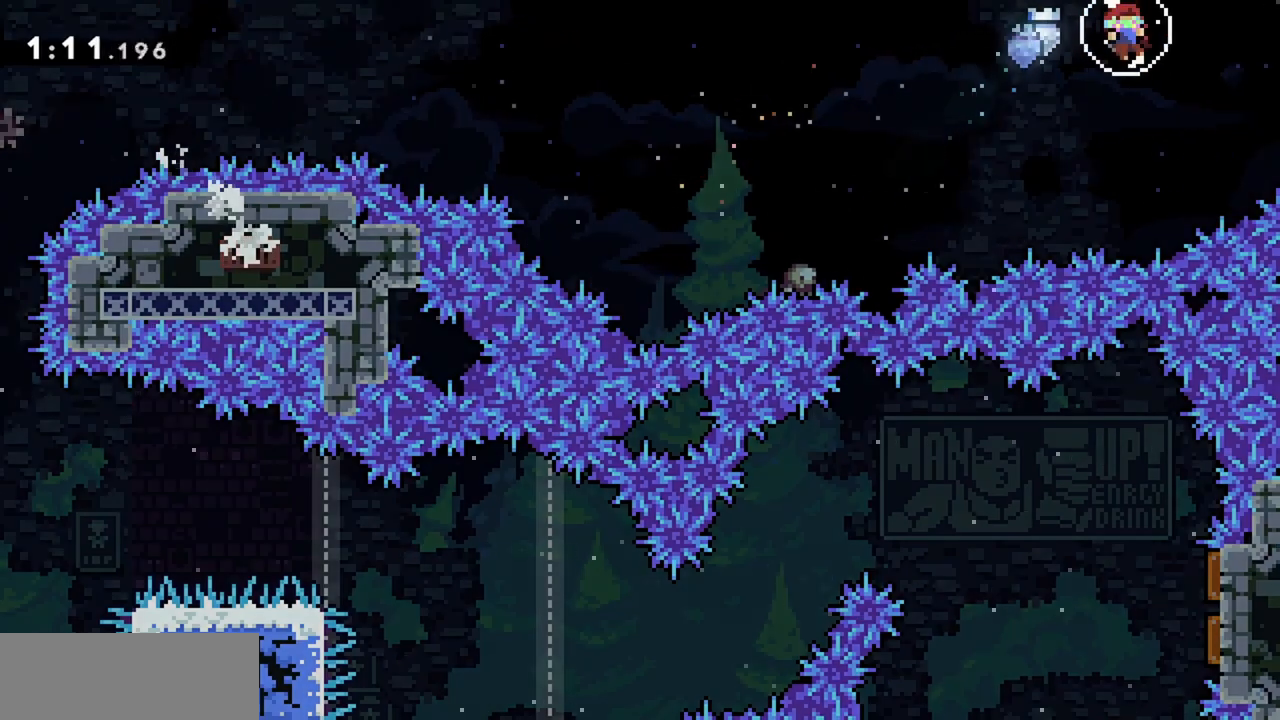
{"keys": [], "events": []}
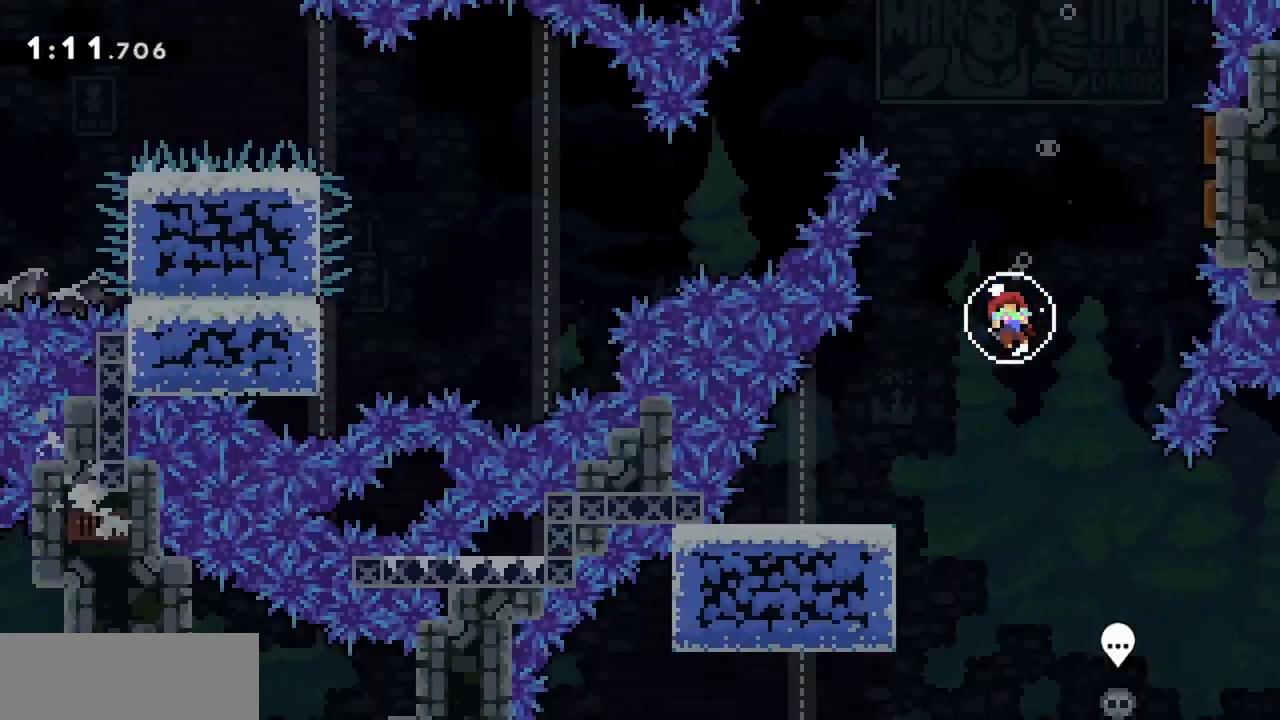
{"keys": [], "events": []}
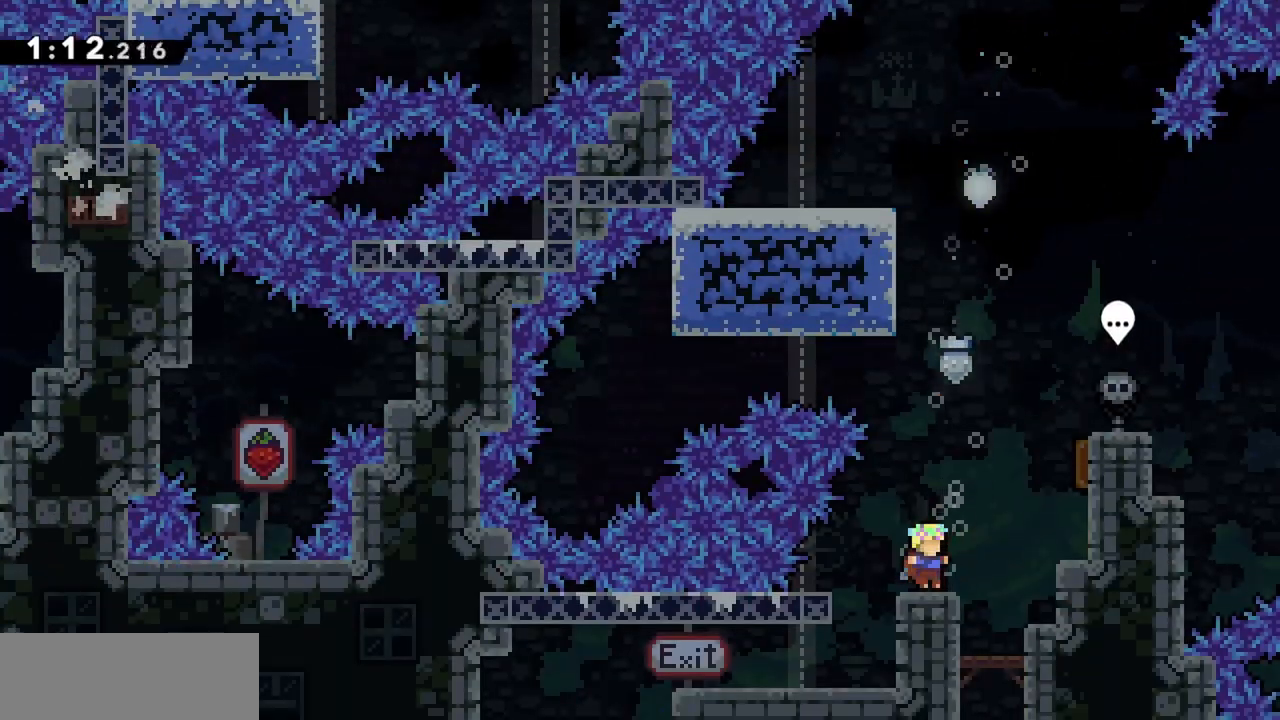
{"keys": [], "events": [[17, "left", "down"], [250, "left", "up"], [383, "left", "down"], [483, "left", "up"]]}
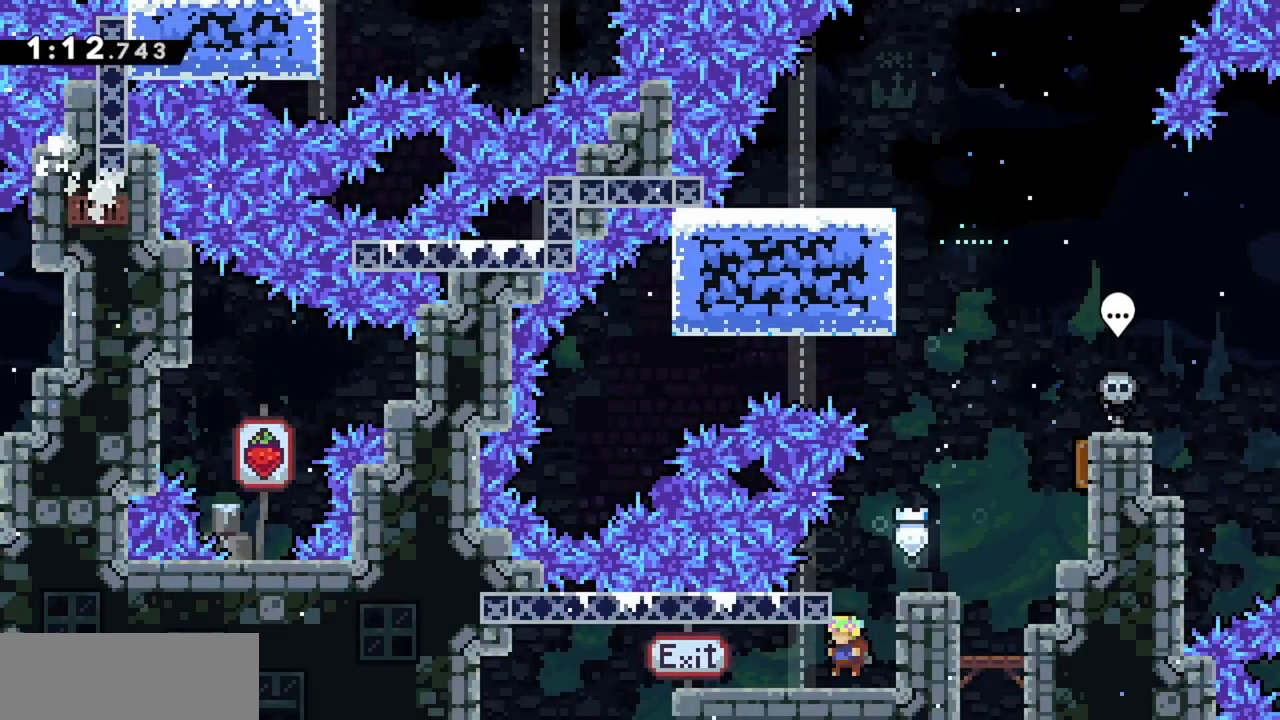
{"keys": ["left"], "events": [[117, "left", "down"], [217, "dash", "down"], [350, "dash", "up"]]}
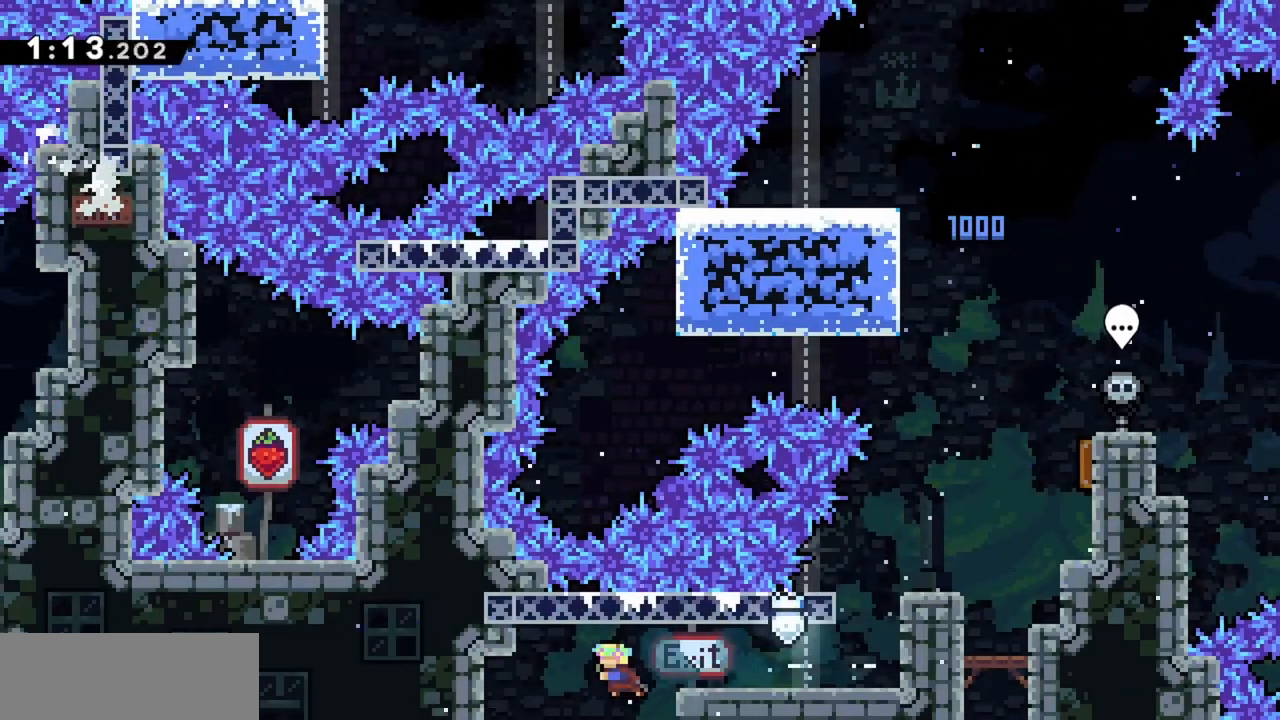
{"keys": [], "events": [[167, "left", "up"]]}
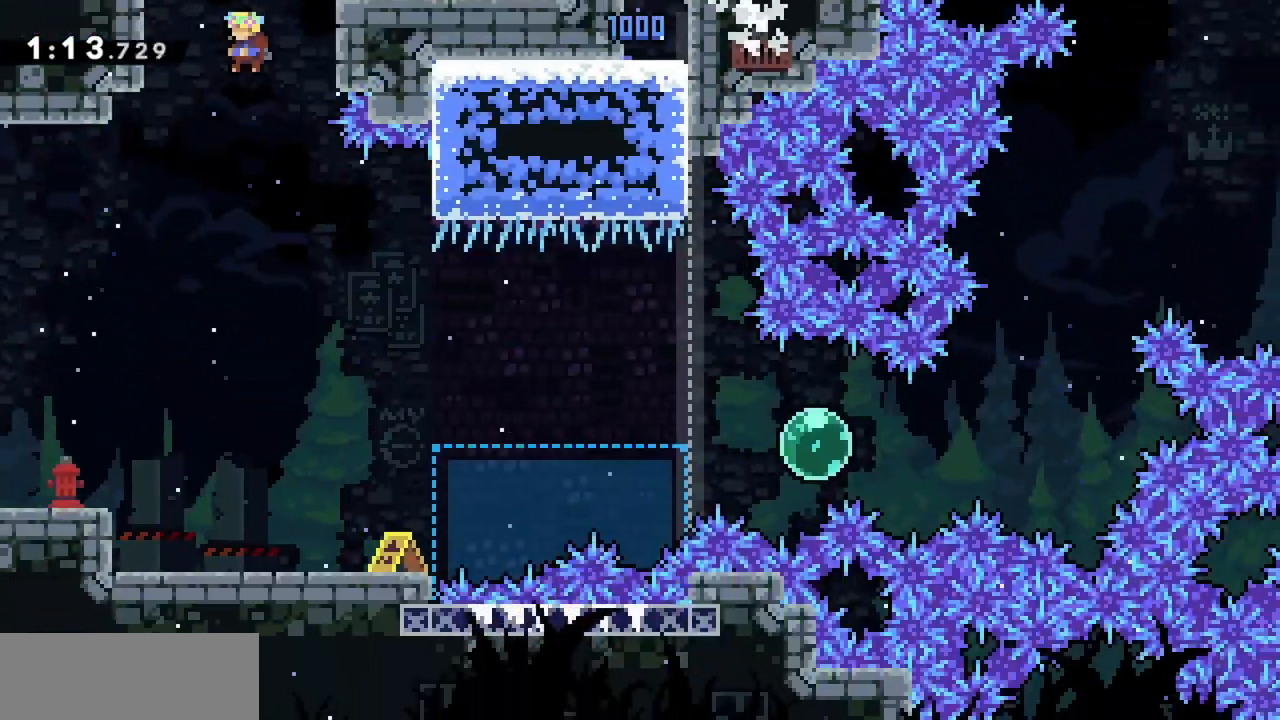
{"keys": ["left"], "events": [[83, "left", "down"], [367, "dash", "down"], [500, "dash", "up"]]}
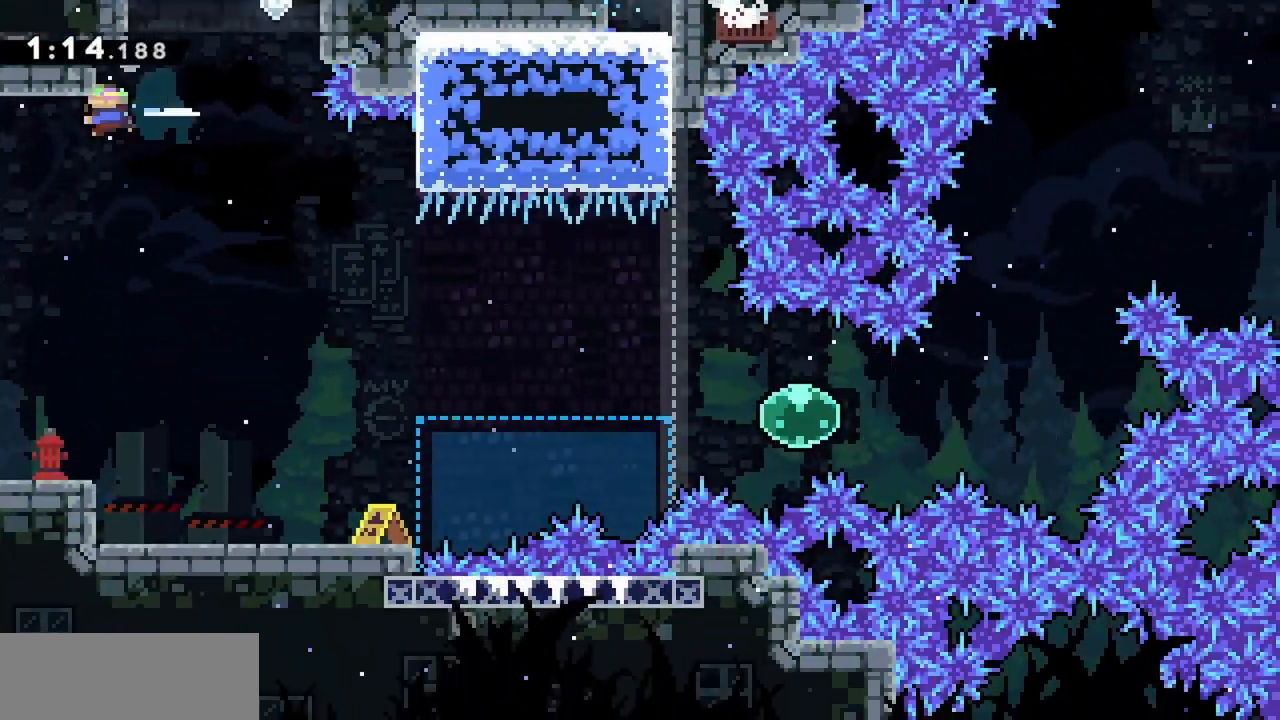
{"keys": ["left"], "events": []}
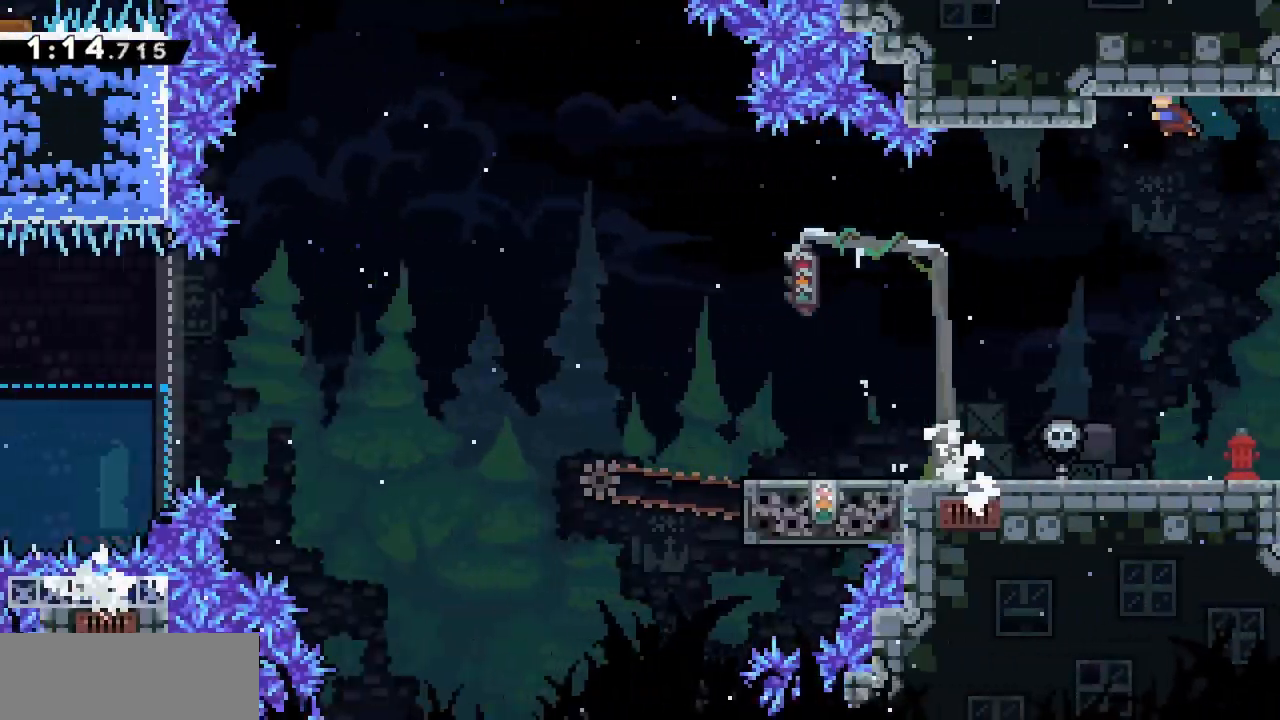
{"keys": [], "events": [[300, "left", "up"]]}